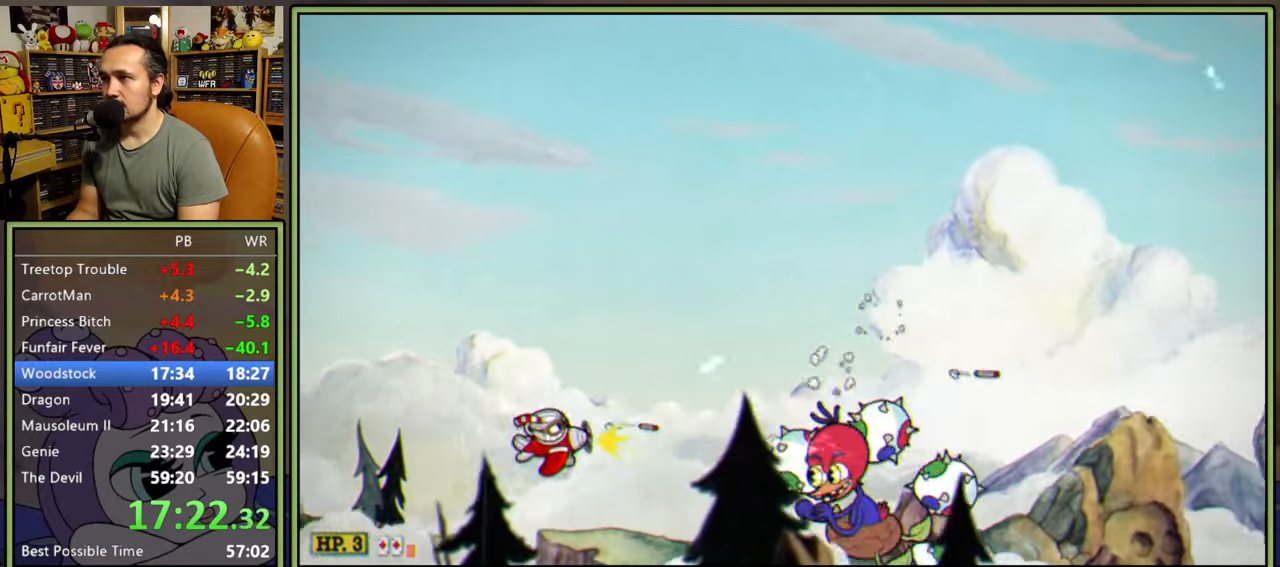
Gameplay with a controller (Xbox layout); each line is a JSON object with the inputs held at the frame after it. "events" lists button and stick changes between this image and that frame as [ms after this image, input, new state], when the widget could be followed in between. Not read: left_stick.
{"buttons": ["L1", "DPAD_UP", "DPAD_LEFT"], "right_stick": "center", "events": []}
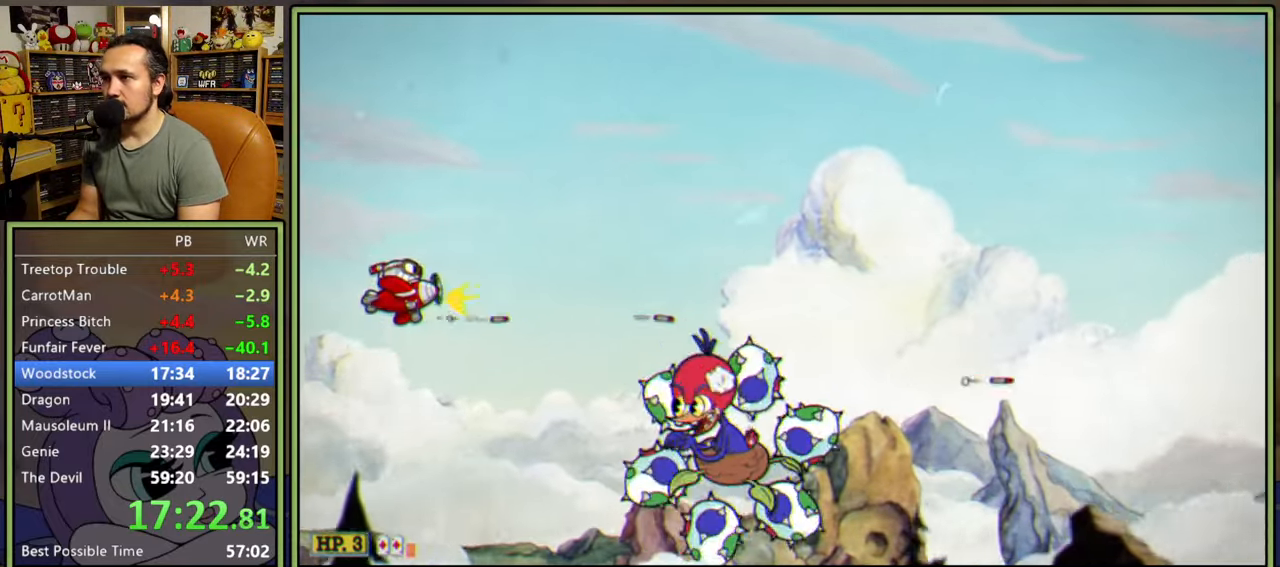
{"buttons": ["L1"], "right_stick": "center", "events": [[67, "DPAD_LEFT", "up"], [417, "DPAD_UP", "up"]]}
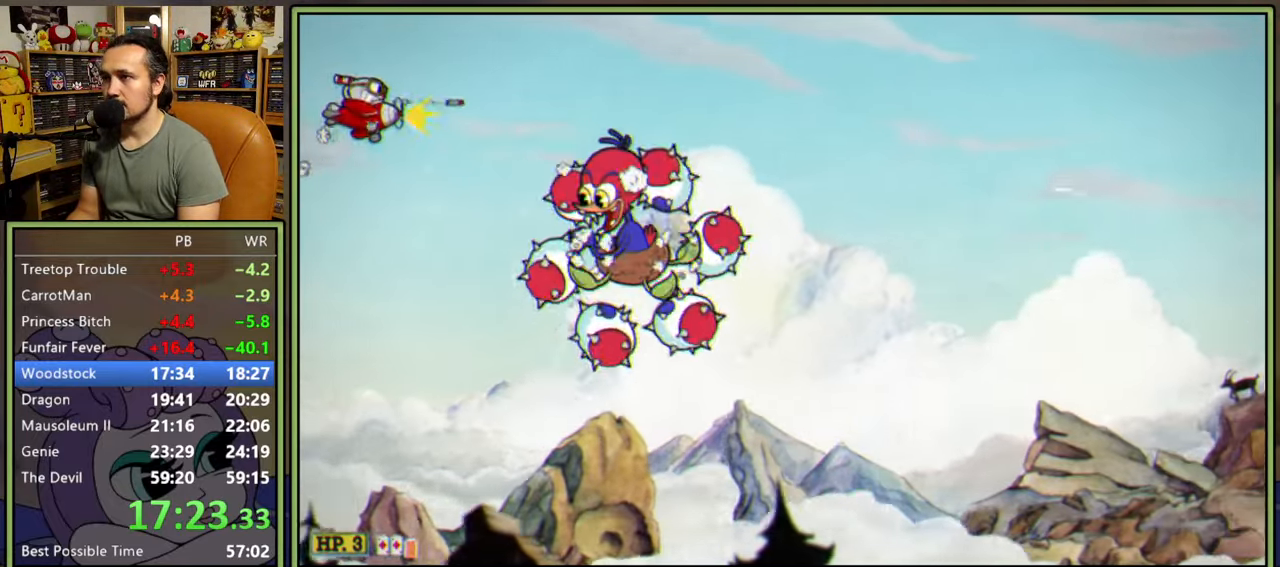
{"buttons": ["L1", "DPAD_DOWN"], "right_stick": "center", "events": [[217, "DPAD_DOWN", "down"]]}
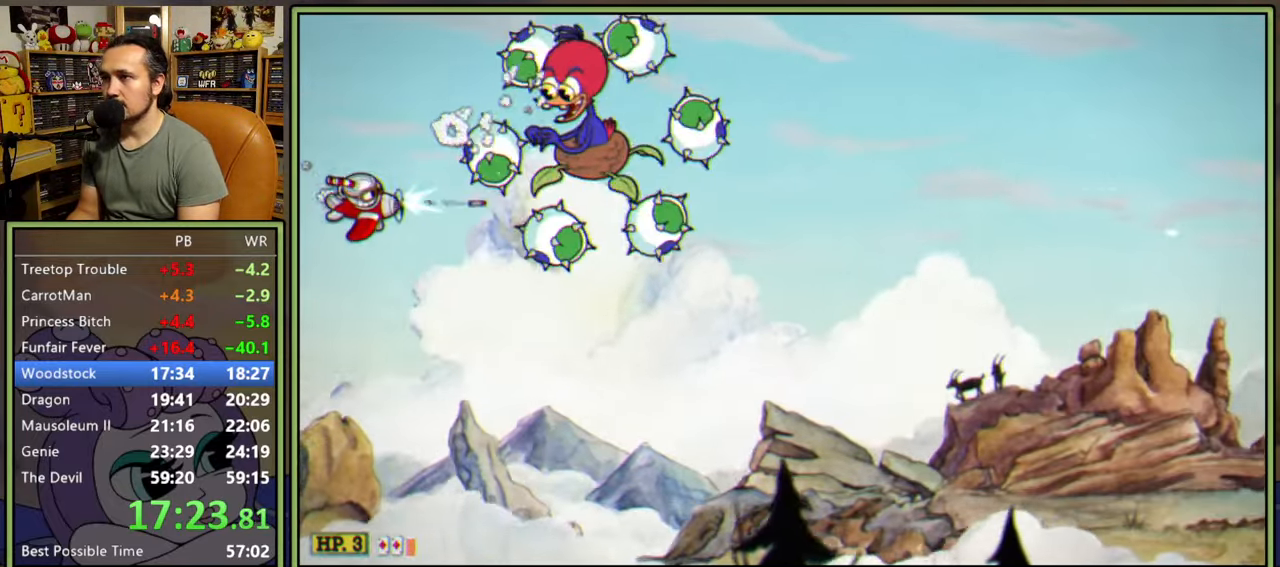
{"buttons": ["L1", "DPAD_DOWN"], "right_stick": "center", "events": [[283, "L2", "down"], [417, "L2", "up"]]}
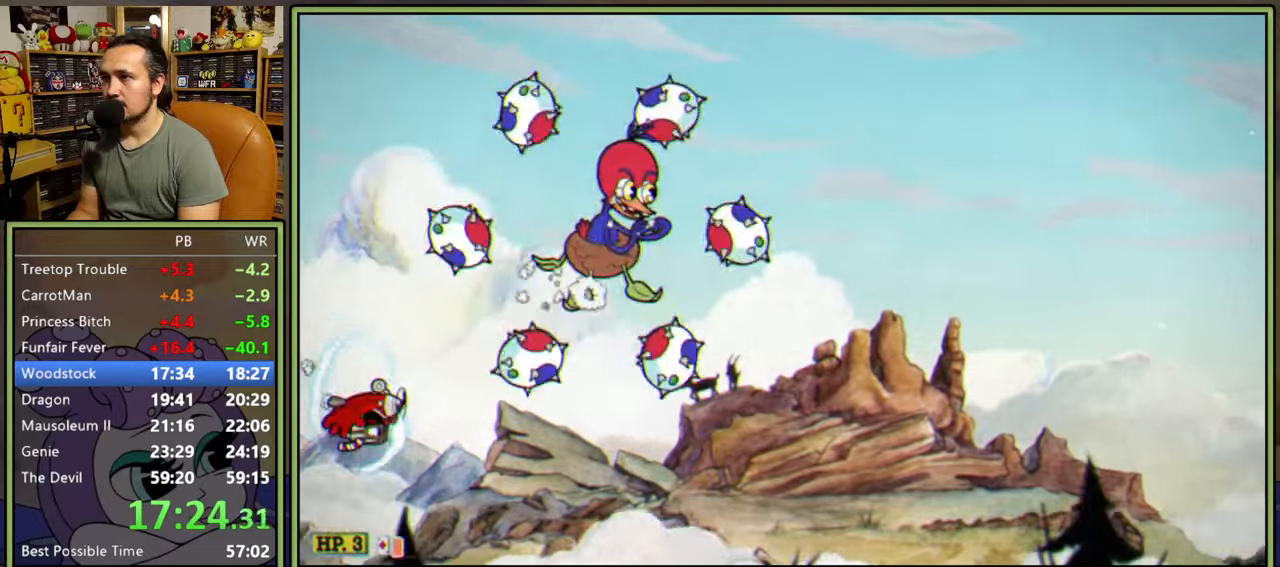
{"buttons": ["L1", "DPAD_UP", "DPAD_RIGHT"], "right_stick": "center", "events": [[100, "DPAD_DOWN", "up"], [217, "DPAD_UP", "down"], [417, "DPAD_RIGHT", "down"]]}
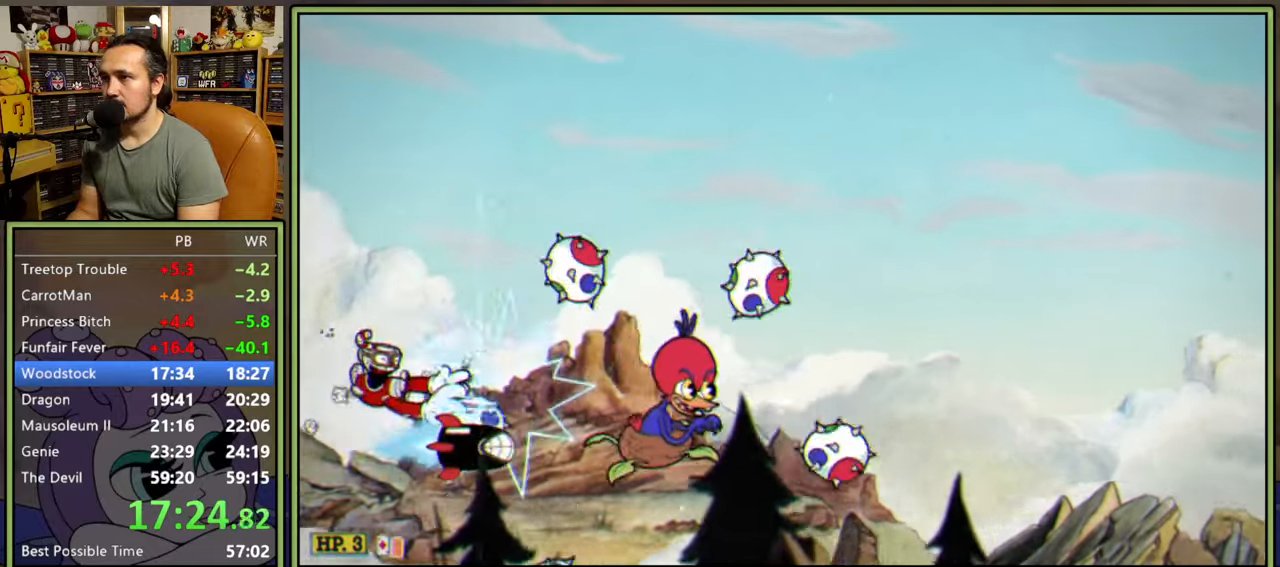
{"buttons": ["Y", "L1", "DPAD_UP", "DPAD_RIGHT"], "right_stick": "center", "events": [[400, "Y", "down"]]}
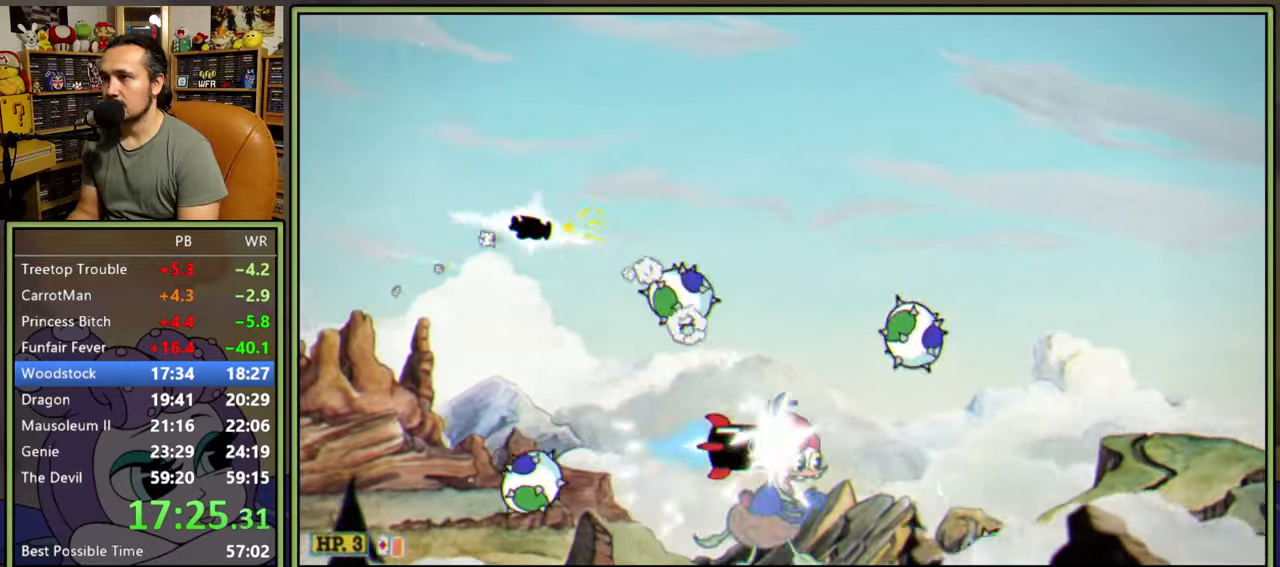
{"buttons": ["L1", "DPAD_RIGHT"], "right_stick": "center", "events": [[50, "DPAD_UP", "up"], [200, "Y", "up"], [233, "DPAD_DOWN", "down"], [267, "DPAD_RIGHT", "up"], [433, "DPAD_RIGHT", "down"], [500, "DPAD_DOWN", "up"]]}
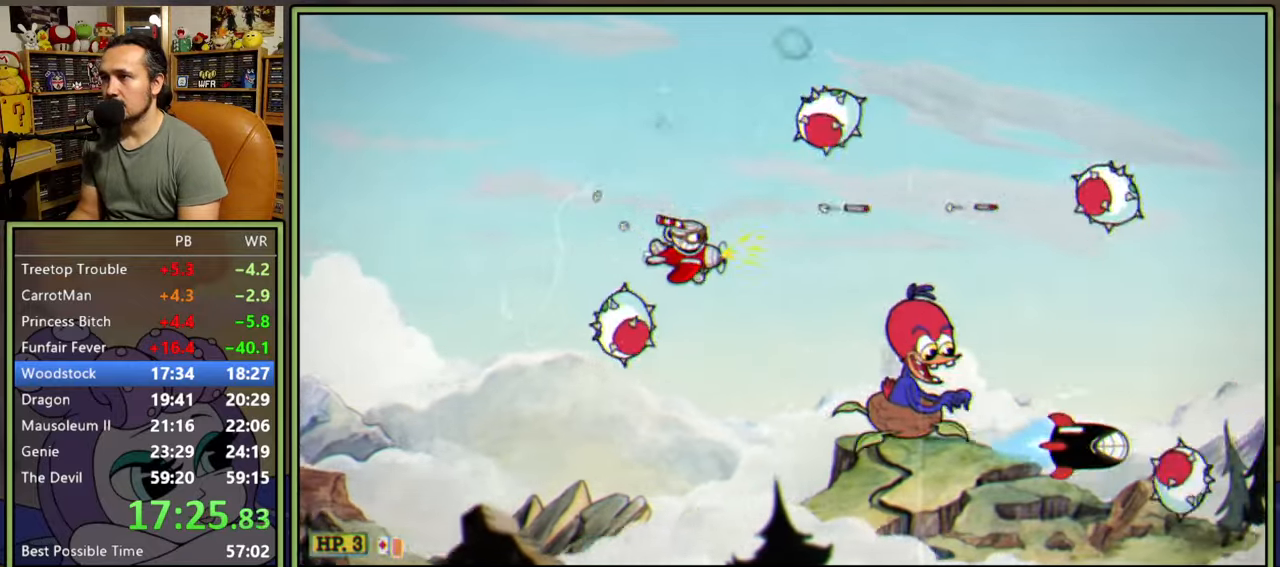
{"buttons": ["L1", "DPAD_UP", "DPAD_RIGHT"], "right_stick": "center", "events": [[33, "DPAD_UP", "down"]]}
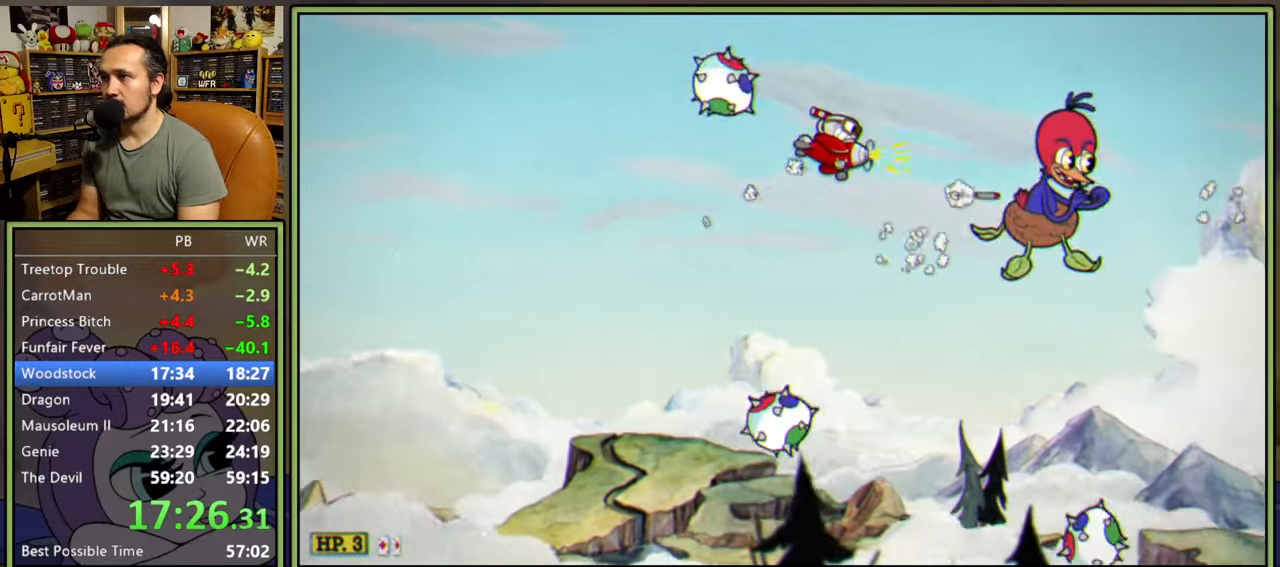
{"buttons": ["L1", "DPAD_DOWN", "DPAD_RIGHT"], "right_stick": "center", "events": [[17, "DPAD_RIGHT", "up"], [17, "DPAD_UP", "up"], [133, "DPAD_RIGHT", "down"], [217, "DPAD_RIGHT", "up"], [300, "DPAD_RIGHT", "down"], [383, "DPAD_RIGHT", "up"], [467, "DPAD_RIGHT", "down"], [483, "DPAD_DOWN", "down"]]}
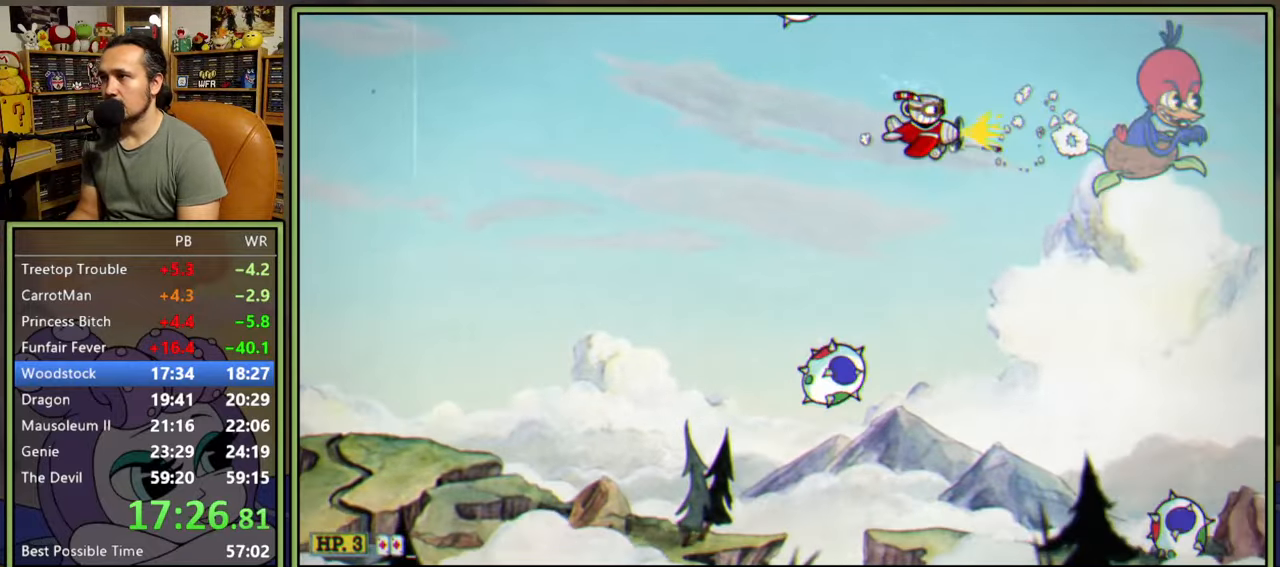
{"buttons": ["L1", "DPAD_DOWN"], "right_stick": "center", "events": [[67, "DPAD_RIGHT", "up"]]}
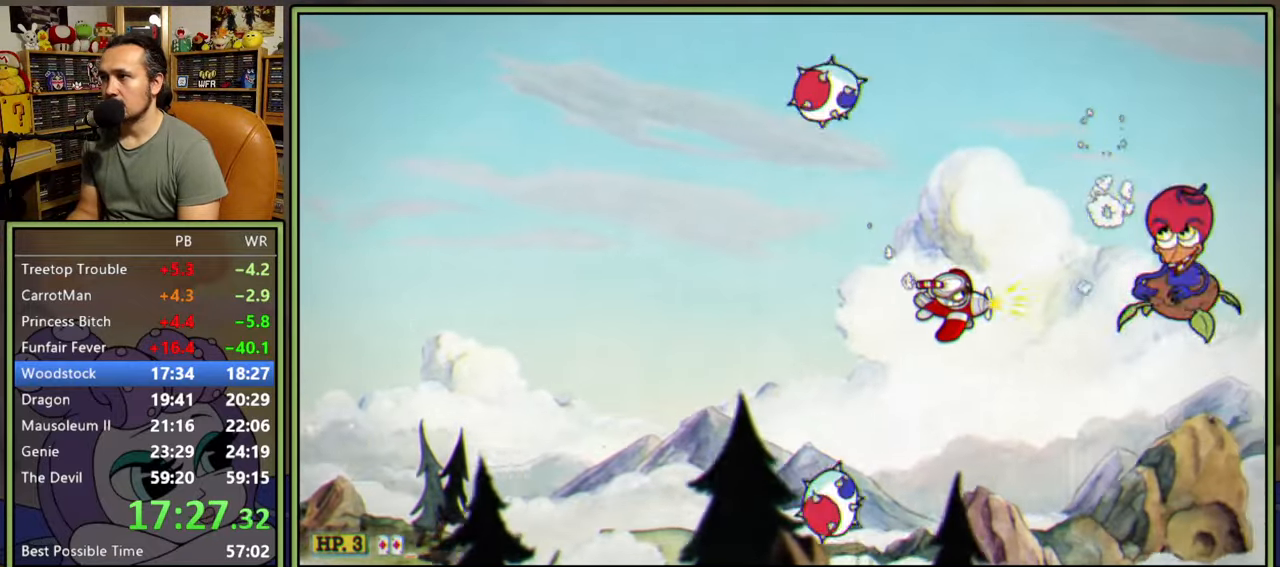
{"buttons": ["L1", "DPAD_DOWN", "DPAD_LEFT"], "right_stick": "center", "events": [[150, "DPAD_LEFT", "down"], [333, "DPAD_DOWN", "up"], [333, "DPAD_LEFT", "up"], [433, "DPAD_DOWN", "down"], [433, "DPAD_LEFT", "down"]]}
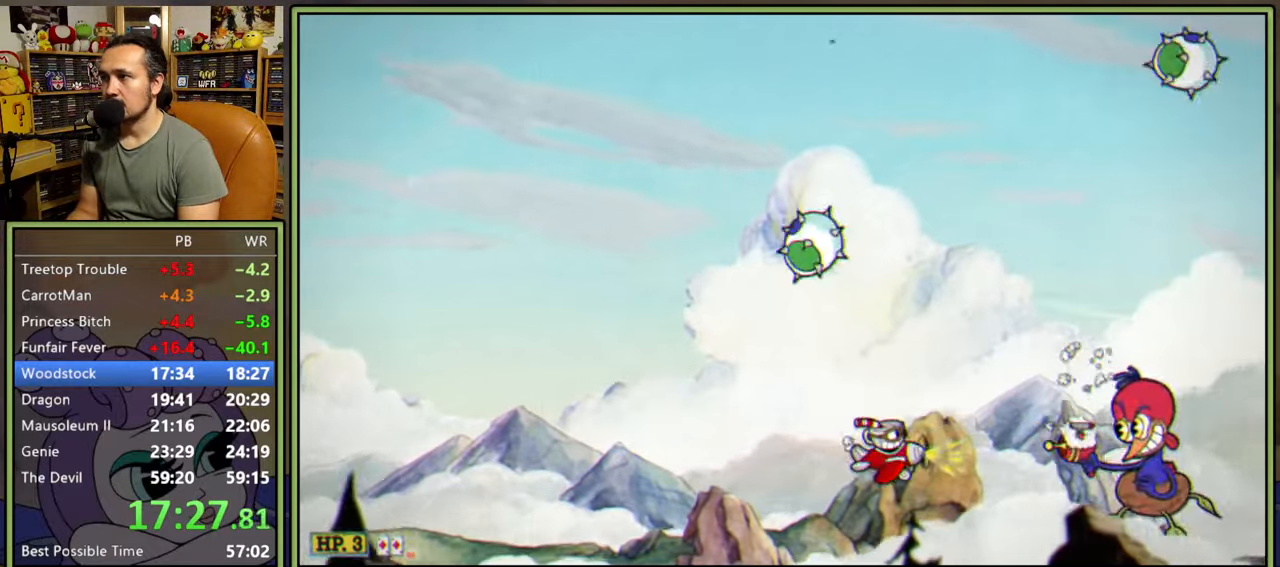
{"buttons": ["L1"], "right_stick": "center"}
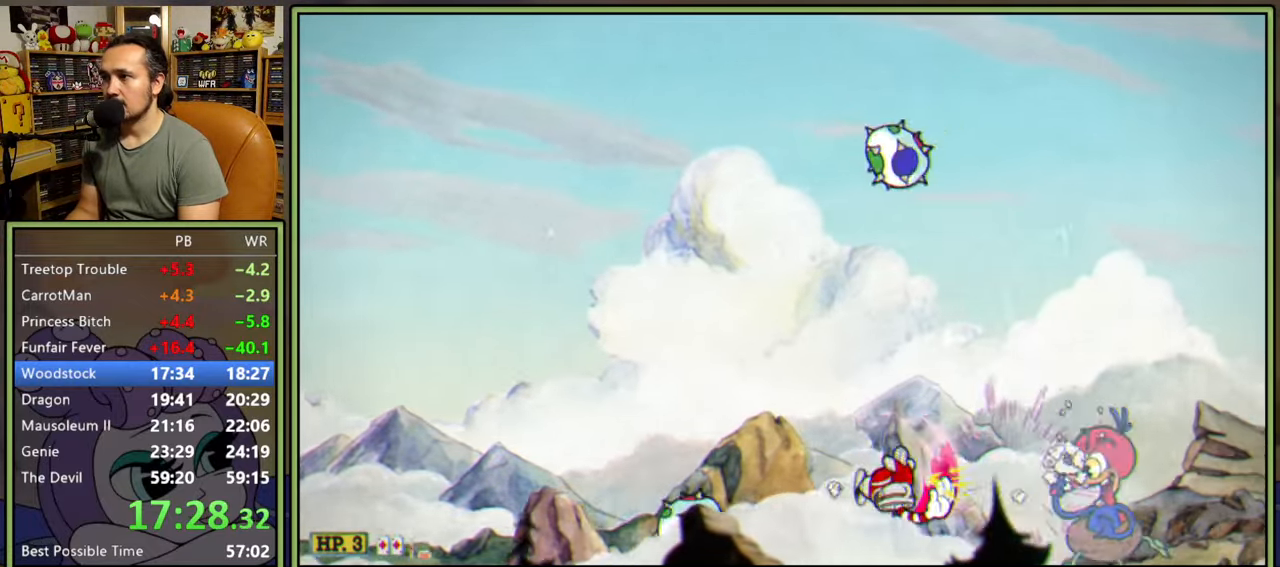
{"buttons": ["L1", "DPAD_UP", "DPAD_LEFT"], "right_stick": "center", "events": [[117, "DPAD_UP", "down"], [133, "DPAD_LEFT", "down"], [317, "DPAD_LEFT", "up"], [500, "DPAD_LEFT", "down"]]}
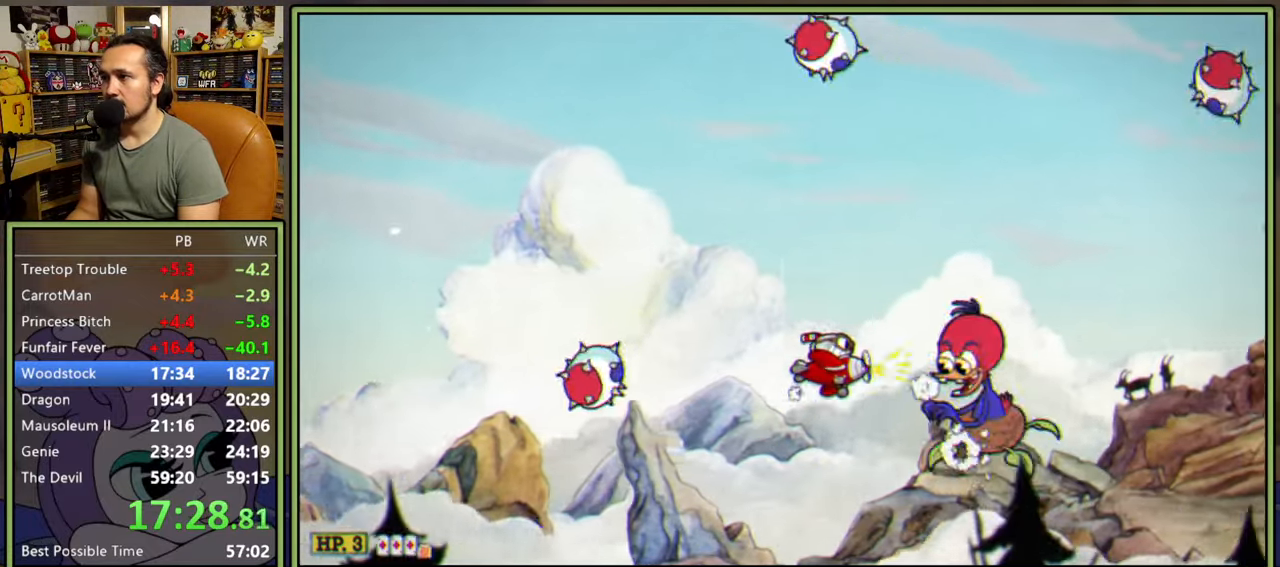
{"buttons": ["L1", "DPAD_DOWN"], "right_stick": "center", "events": [[283, "DPAD_LEFT", "up"], [283, "DPAD_UP", "up"], [367, "DPAD_DOWN", "down"]]}
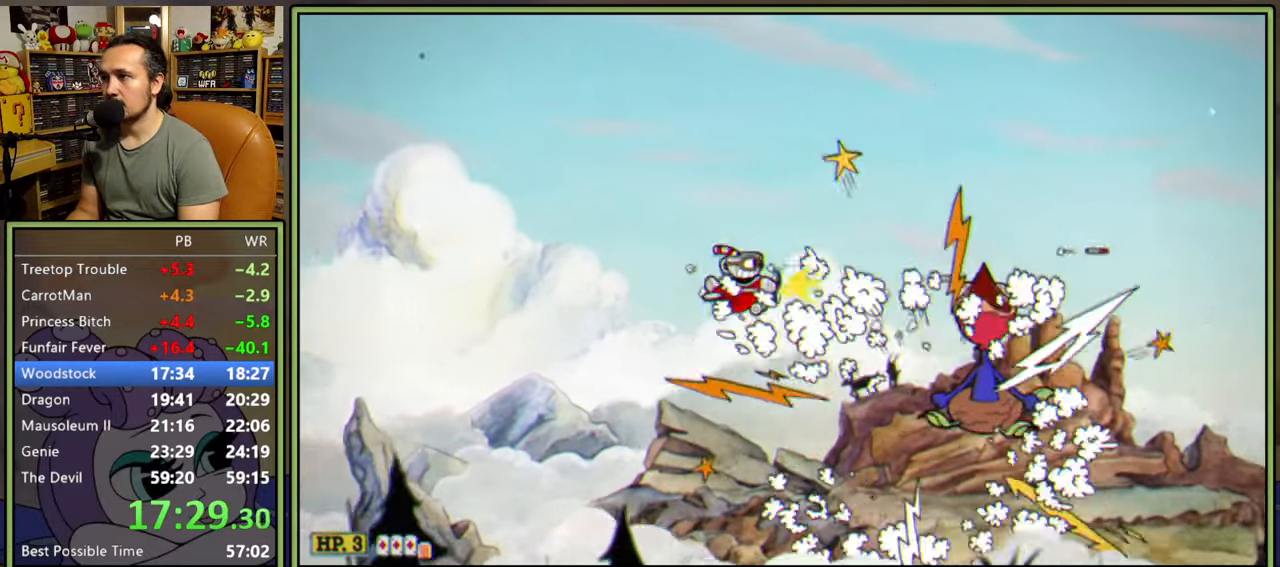
{"buttons": ["L1", "DPAD_LEFT"], "right_stick": "center", "events": [[67, "DPAD_DOWN", "up"], [67, "DPAD_LEFT", "down"]]}
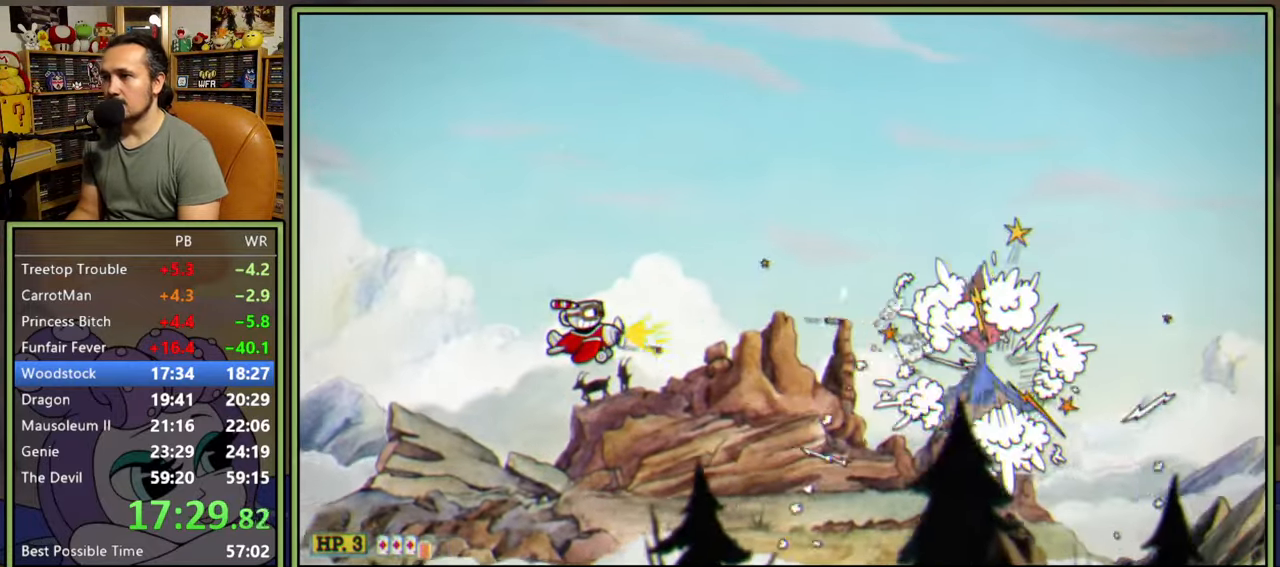
{"buttons": ["L1", "DPAD_LEFT"], "right_stick": "center", "events": [[233, "DPAD_UP", "down"], [317, "DPAD_UP", "up"]]}
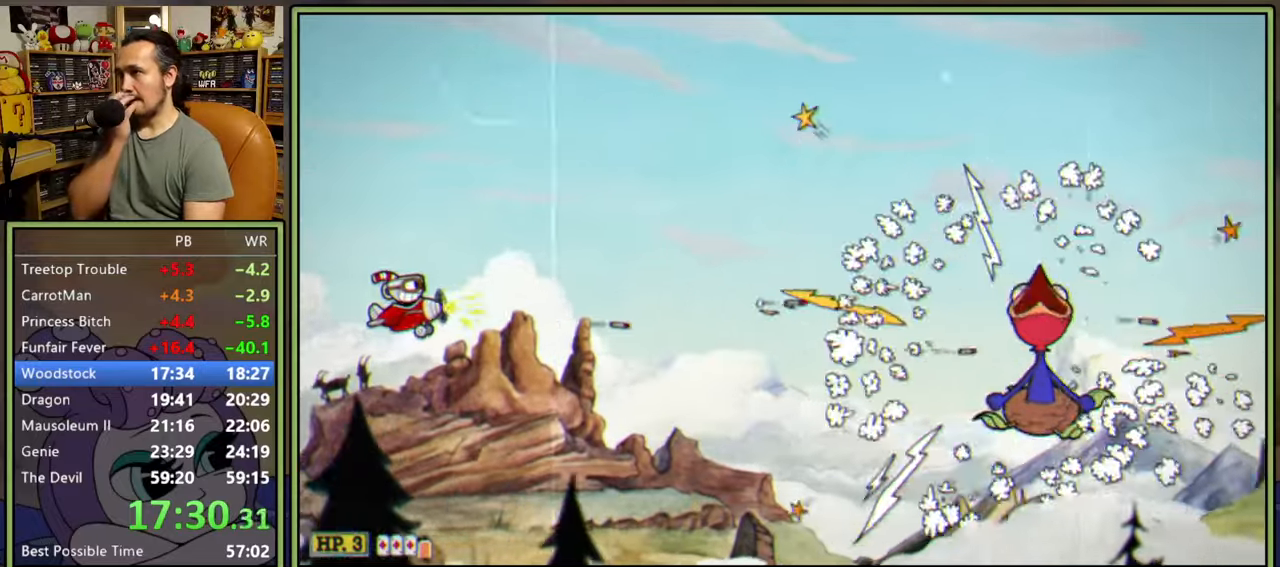
{"buttons": ["L1", "DPAD_DOWN", "DPAD_LEFT"], "right_stick": "center", "events": [[217, "DPAD_DOWN", "down"]]}
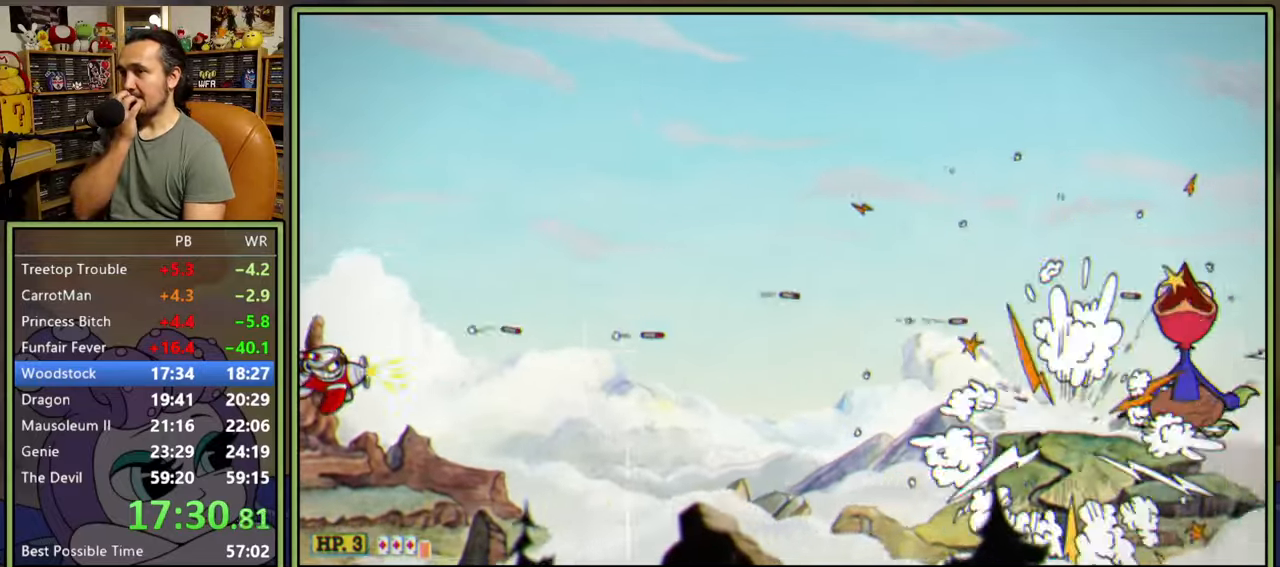
{"buttons": ["L1", "DPAD_DOWN", "DPAD_LEFT"], "right_stick": "center", "events": []}
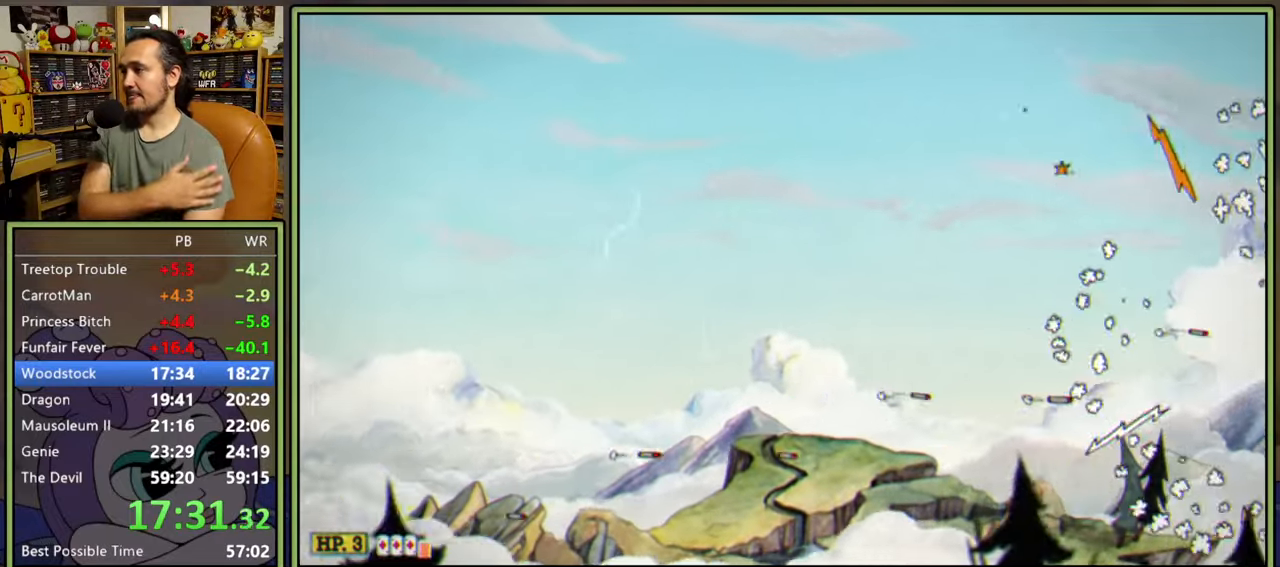
{"buttons": ["L1", "DPAD_DOWN", "DPAD_LEFT"], "right_stick": "center", "events": []}
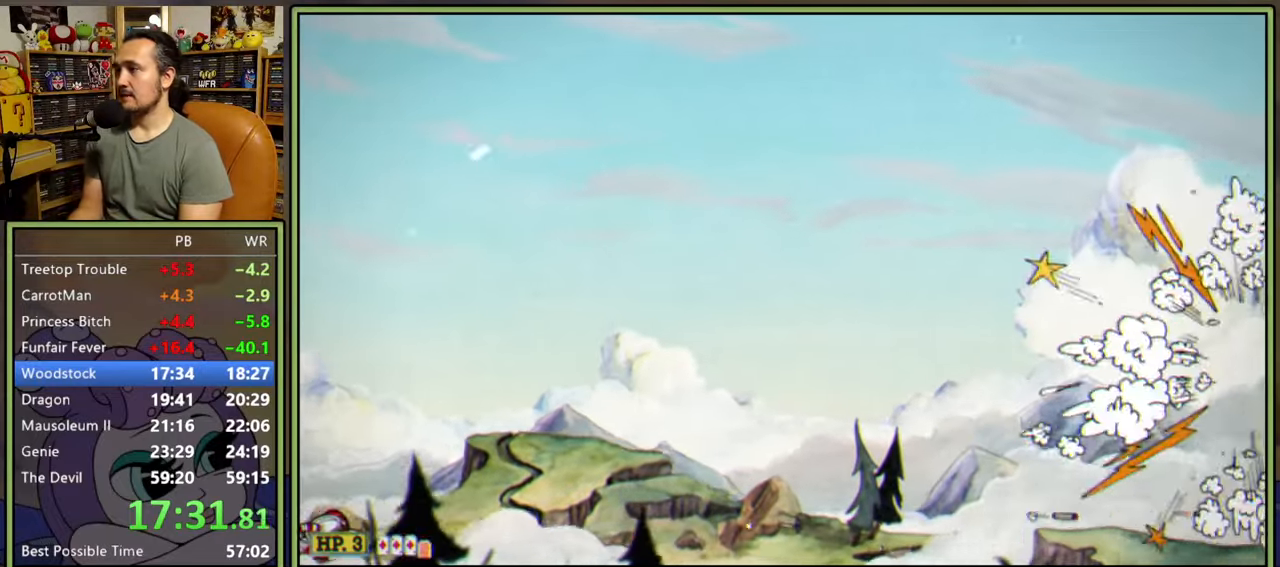
{"buttons": ["L1", "DPAD_DOWN", "DPAD_LEFT"], "right_stick": "center", "events": []}
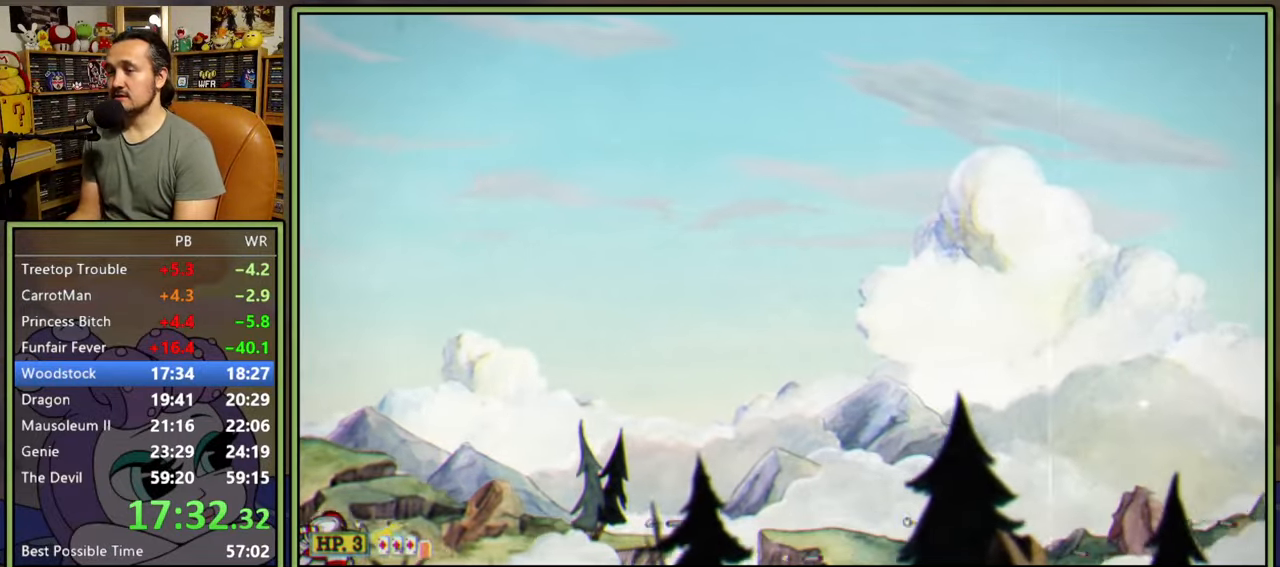
{"buttons": ["L1", "DPAD_DOWN", "DPAD_LEFT"], "right_stick": "center", "events": []}
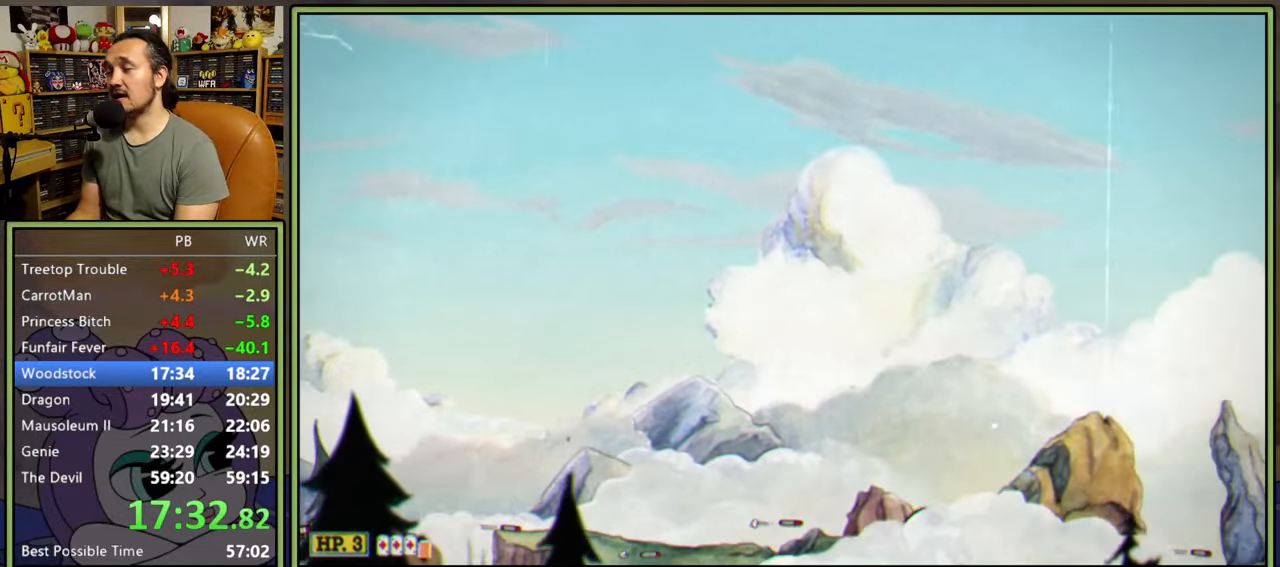
{"buttons": ["L1", "DPAD_DOWN", "DPAD_LEFT"], "right_stick": "center", "events": []}
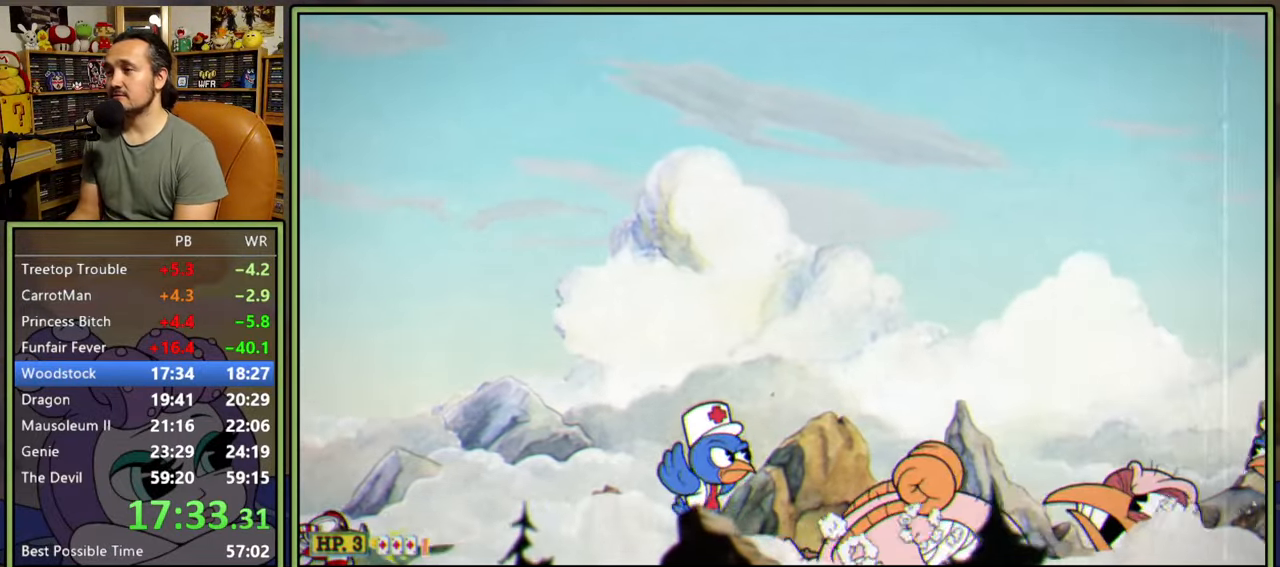
{"buttons": ["L1"], "right_stick": "center", "events": [[433, "DPAD_DOWN", "up"], [433, "DPAD_LEFT", "up"]]}
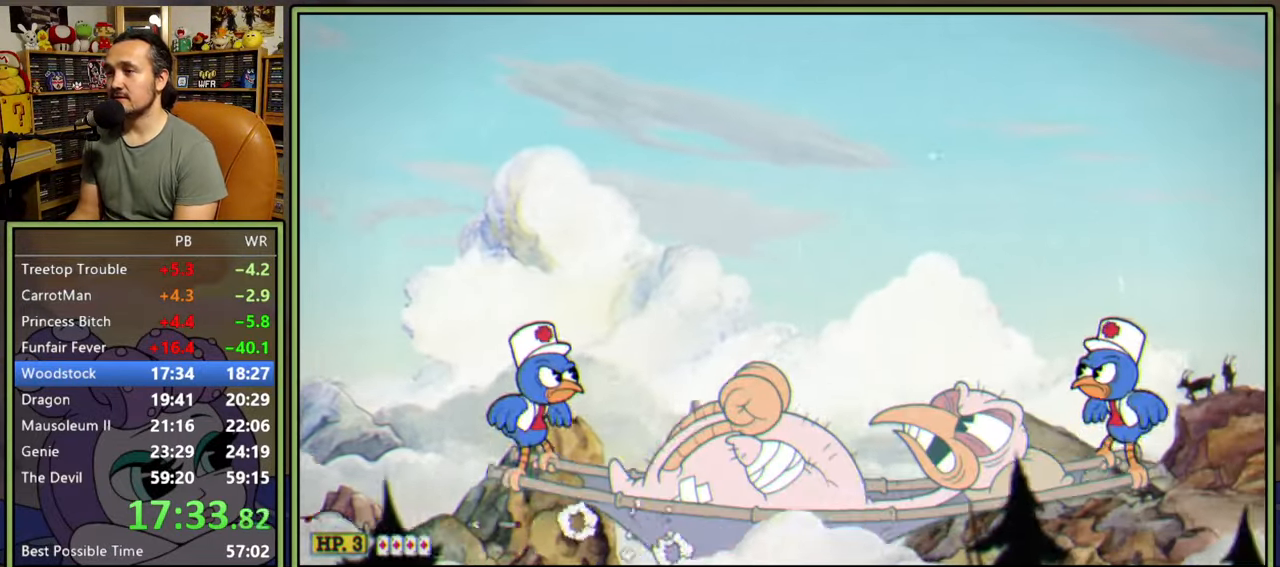
{"buttons": ["L1"], "right_stick": "center", "events": [[33, "DPAD_RIGHT", "down"], [317, "DPAD_RIGHT", "up"]]}
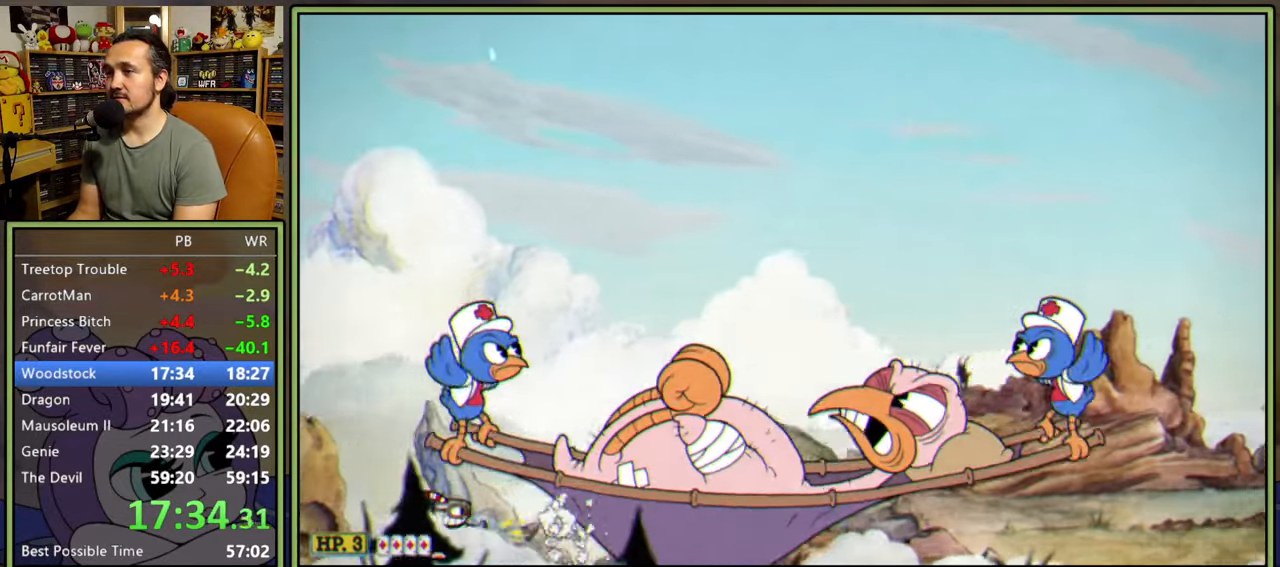
{"buttons": ["L1"], "right_stick": "center", "events": []}
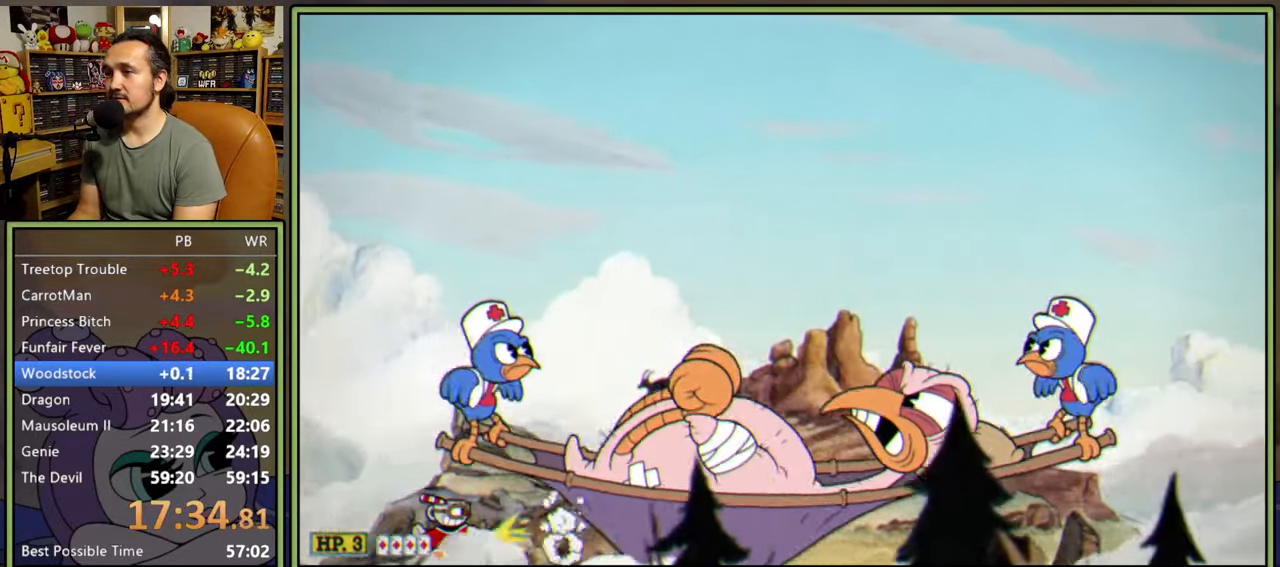
{"buttons": ["L1"], "right_stick": "center", "events": [[100, "DPAD_UP", "down"], [133, "DPAD_UP", "up"]]}
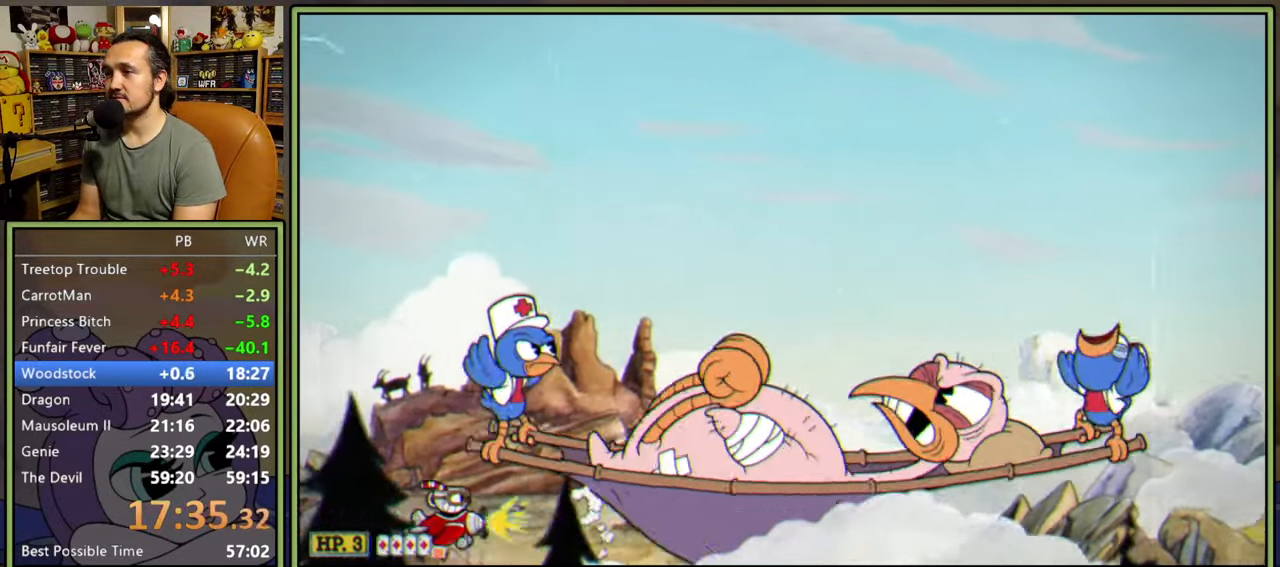
{"buttons": ["L1", "DPAD_RIGHT"], "right_stick": "center", "events": [[283, "DPAD_RIGHT", "down"], [350, "DPAD_RIGHT", "up"], [450, "DPAD_RIGHT", "down"]]}
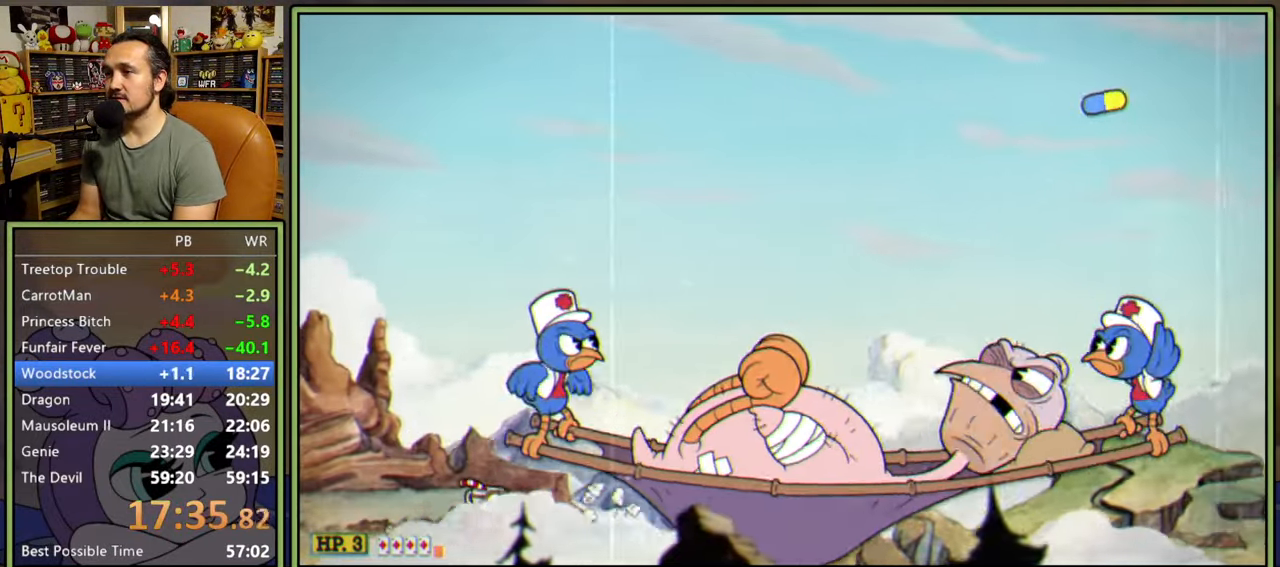
{"buttons": ["L1"], "right_stick": "center", "events": [[33, "DPAD_RIGHT", "up"], [300, "DPAD_RIGHT", "down"], [417, "DPAD_RIGHT", "up"]]}
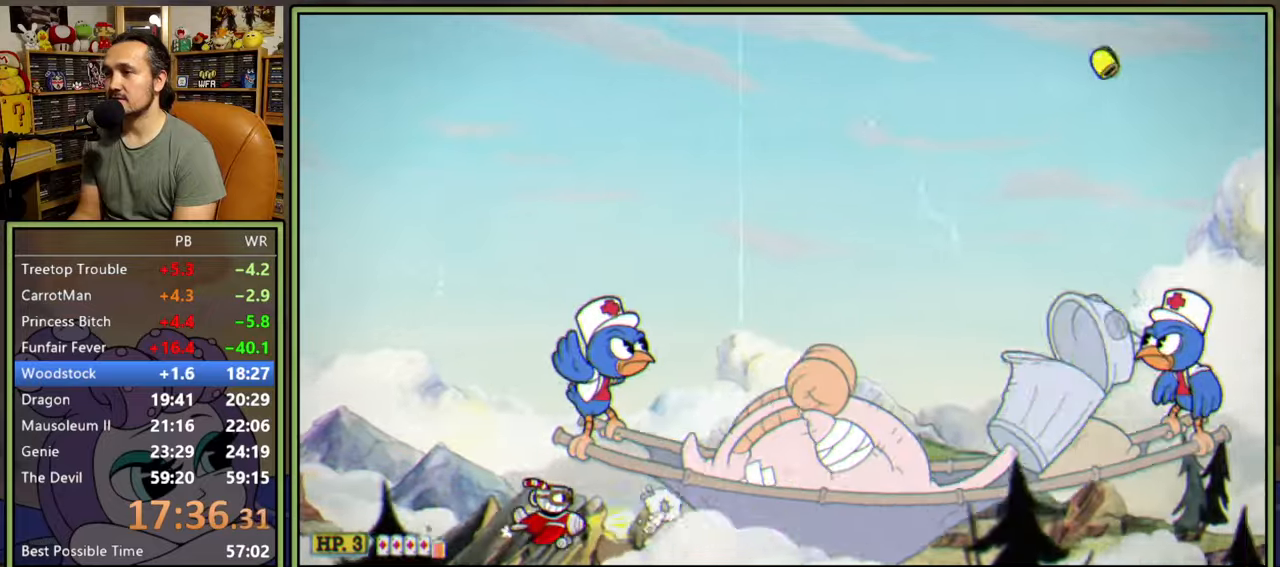
{"buttons": ["L1"], "right_stick": "center", "events": [[17, "DPAD_DOWN", "down"], [17, "DPAD_RIGHT", "down"], [67, "DPAD_RIGHT", "up"], [83, "DPAD_DOWN", "up"], [200, "DPAD_RIGHT", "down"], [267, "DPAD_RIGHT", "up"]]}
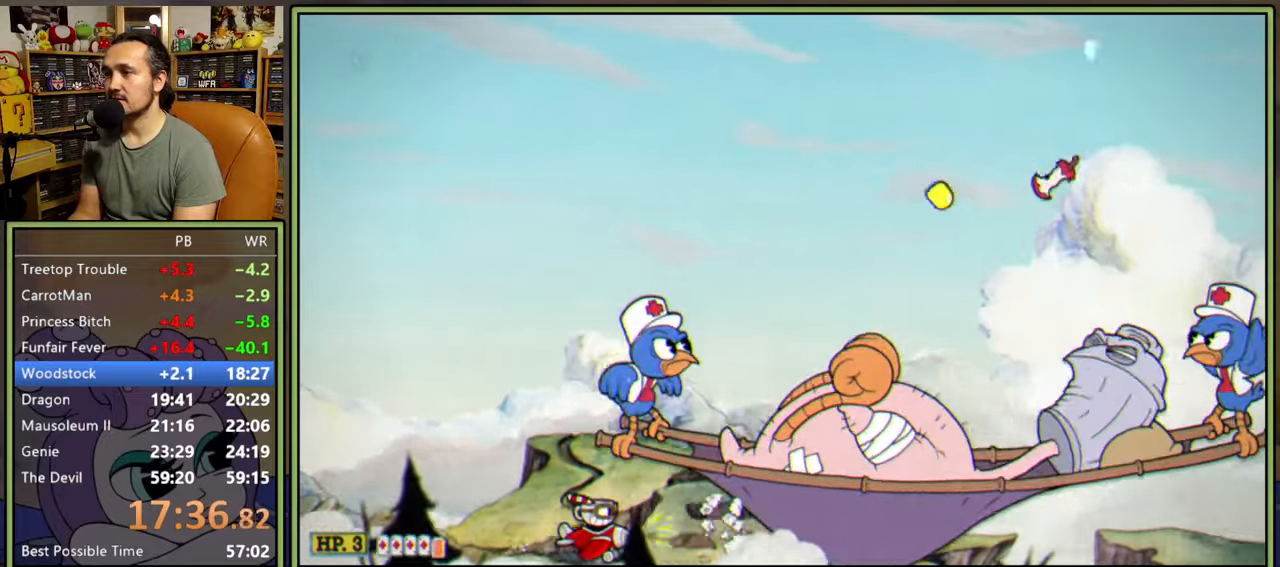
{"buttons": ["L1"], "right_stick": "center", "events": [[450, "DPAD_UP", "down"], [500, "DPAD_UP", "up"]]}